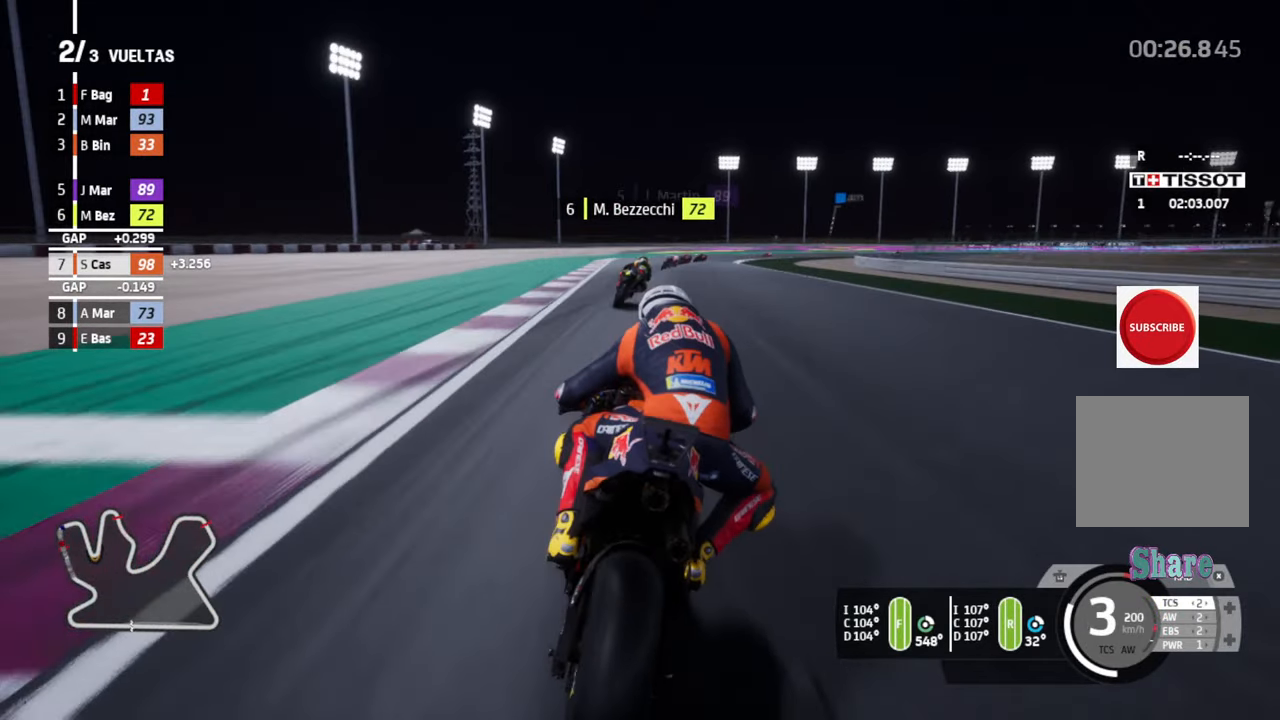
Gameplay with a controller (PlayStation layout); each line is a JSON object with the inputs held at the frame after it. "events" lists button and stick changes between this image and that frame as [ms after this image, input, new state], when the widget could be followed in between. Not read: right_stick.
{"buttons": ["R2"], "left_stick": "center", "events": []}
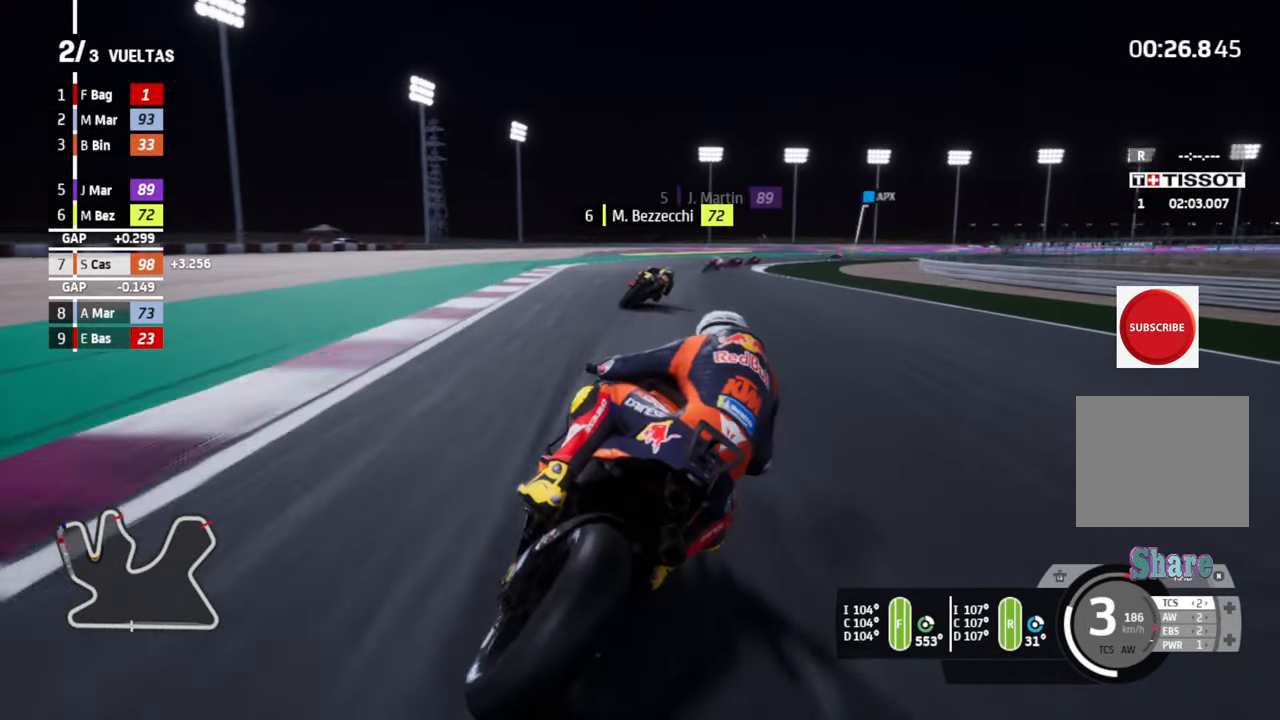
{"buttons": ["R2"], "left_stick": "center", "events": []}
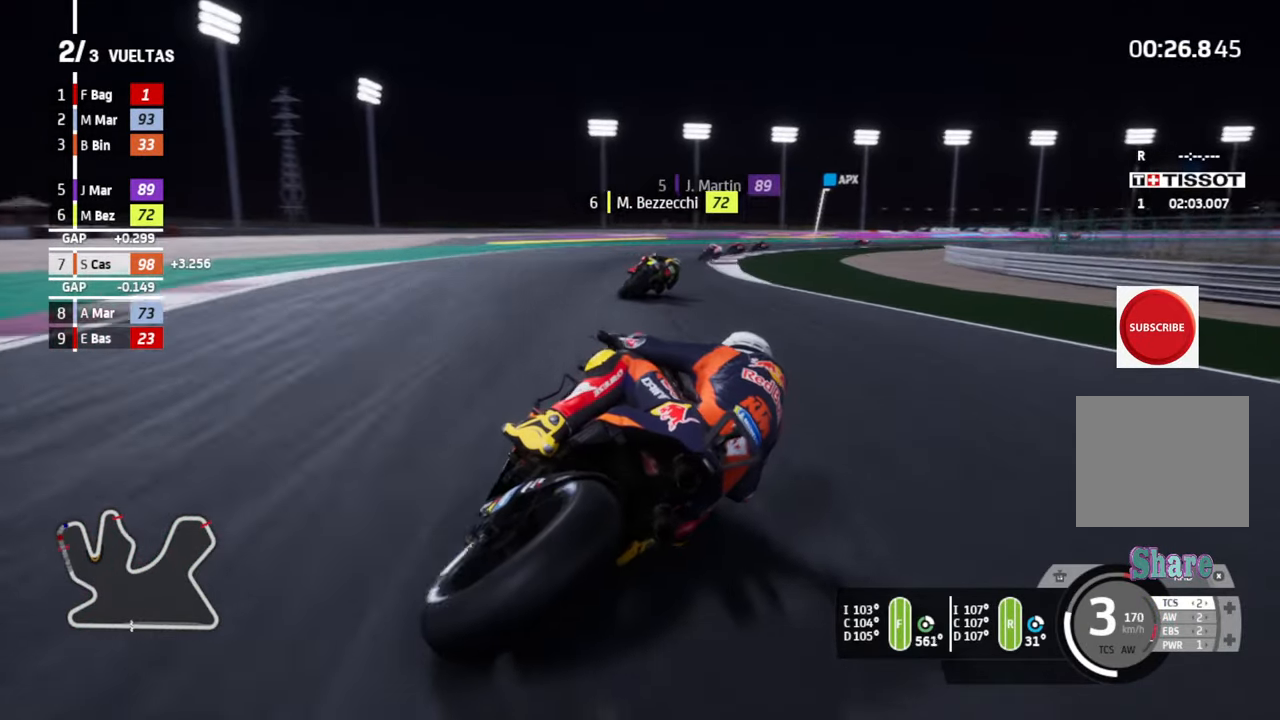
{"buttons": ["R2"], "left_stick": "center", "events": []}
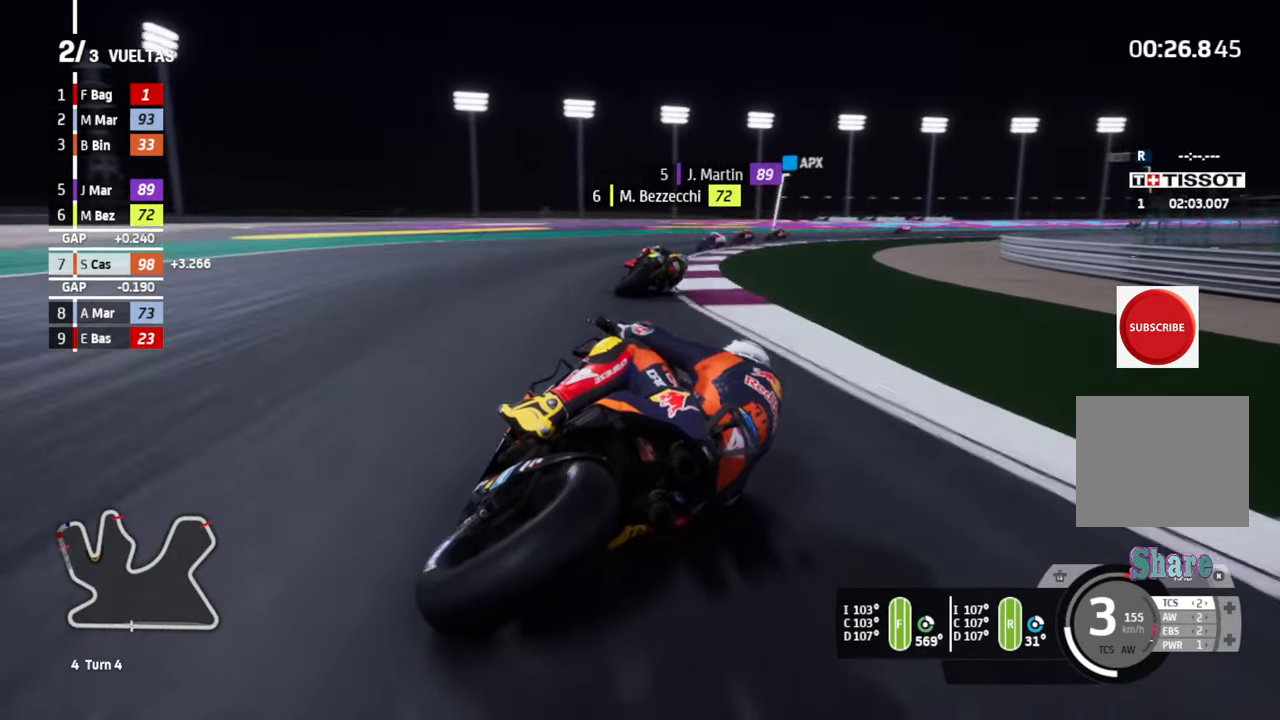
{"buttons": ["R2"], "left_stick": "center", "events": []}
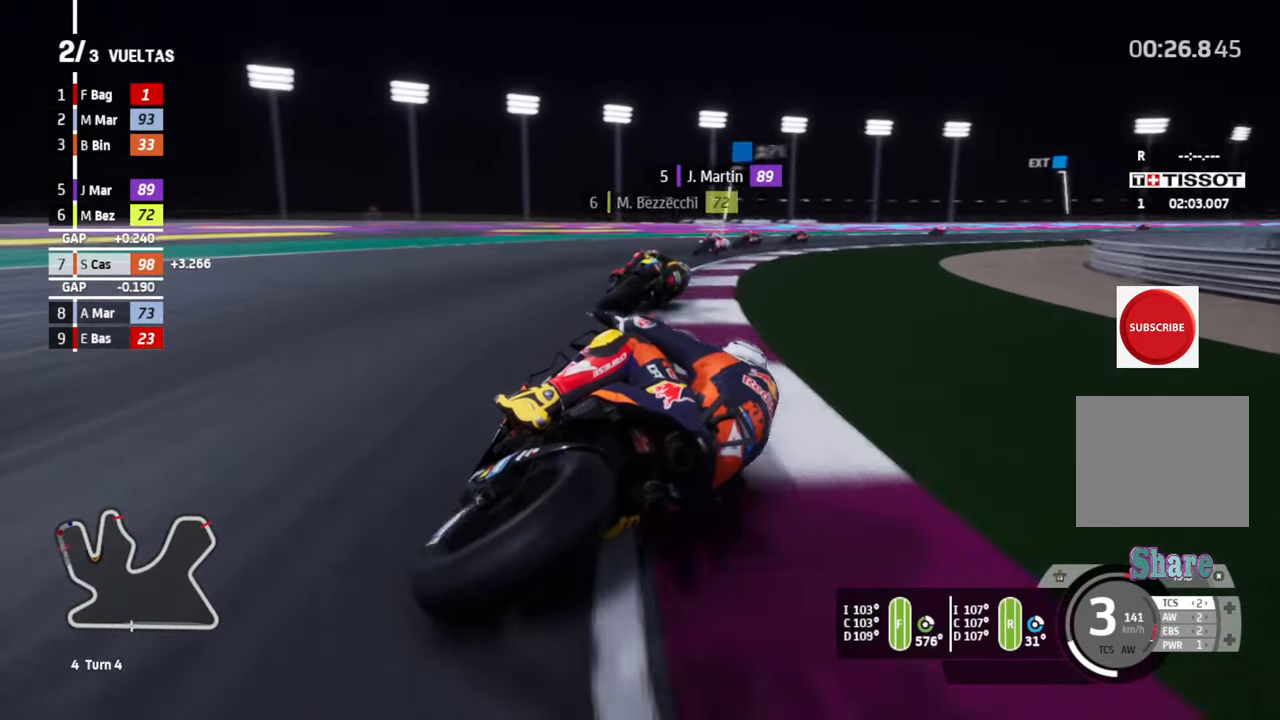
{"buttons": ["R2"], "left_stick": "center", "events": []}
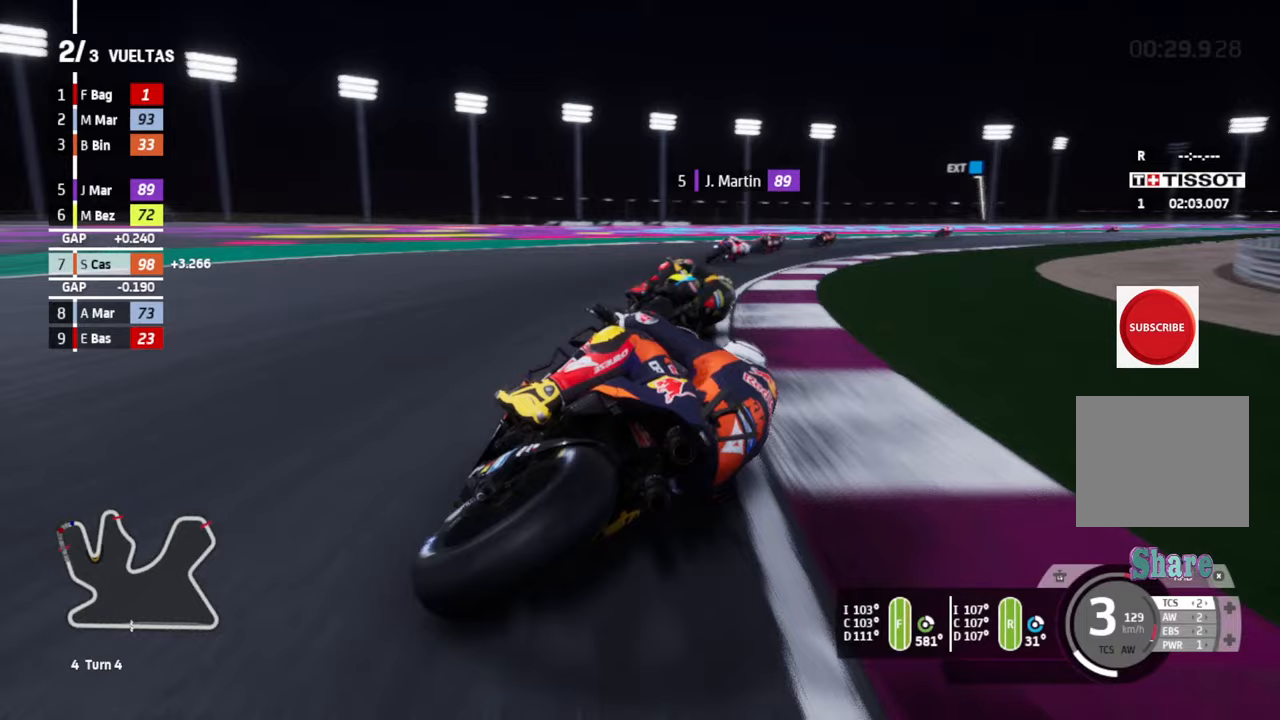
{"buttons": ["R2"], "left_stick": "center", "events": []}
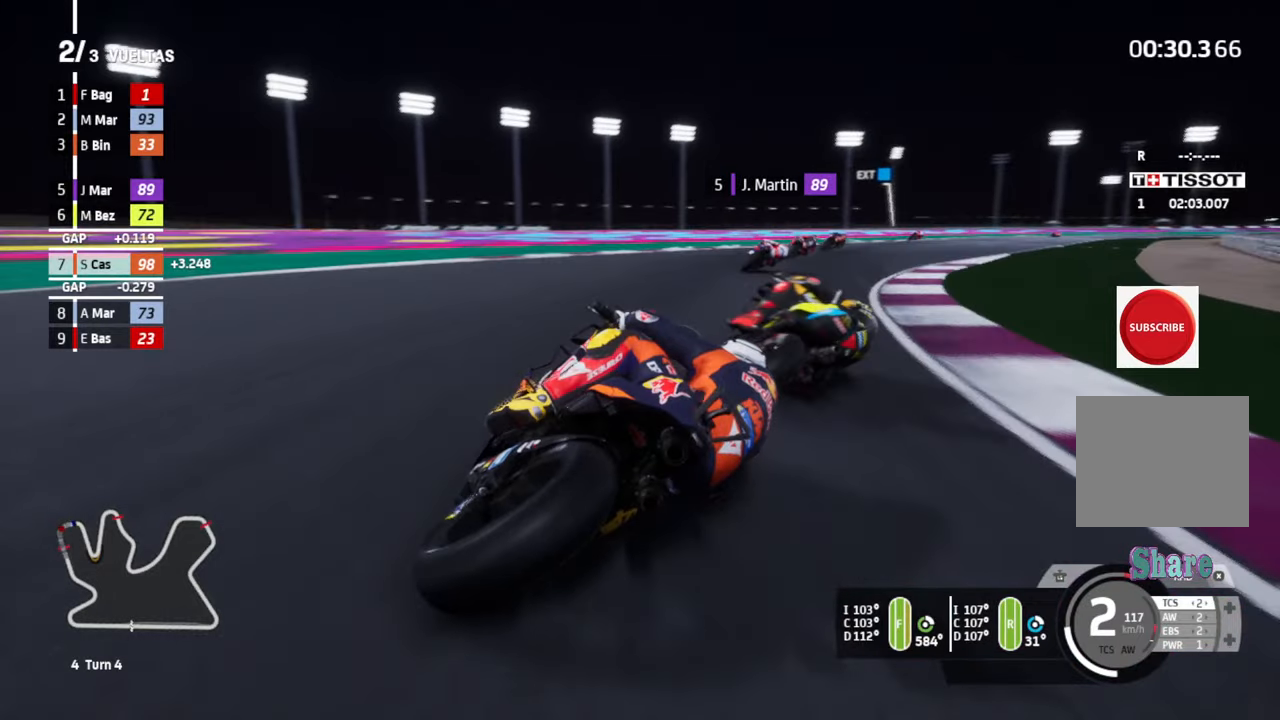
{"buttons": ["R2"], "left_stick": "center", "events": []}
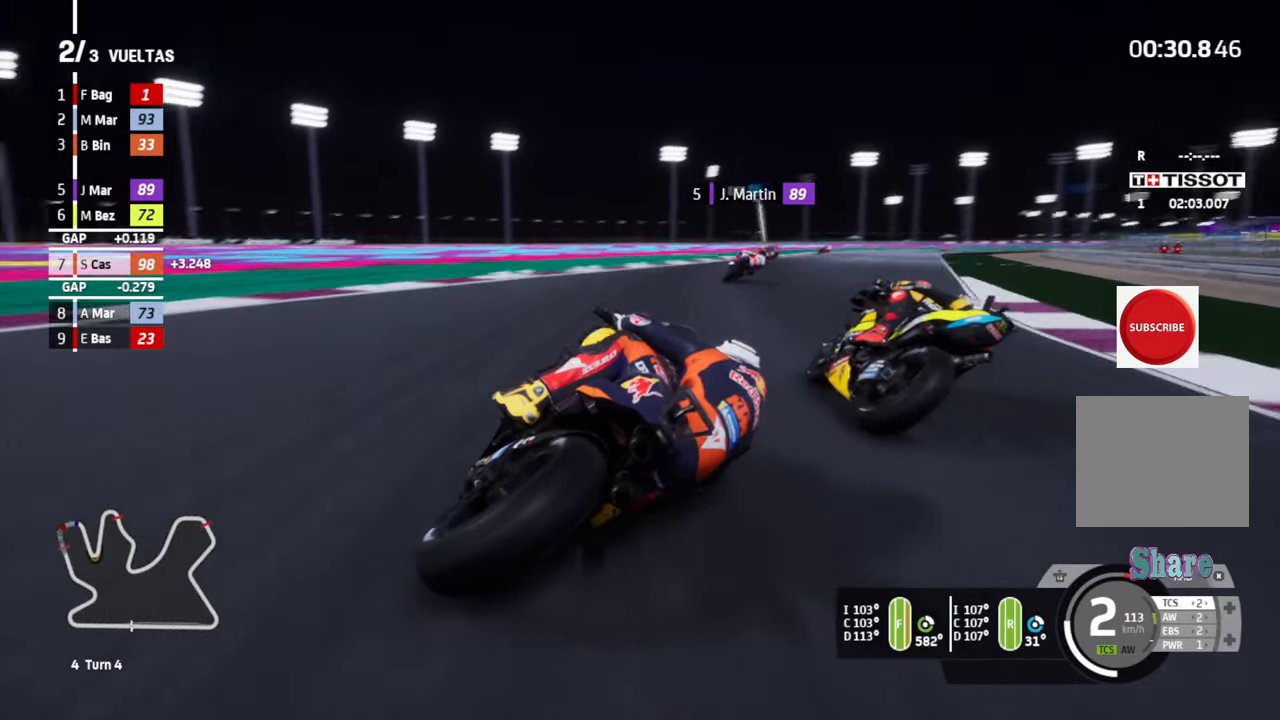
{"buttons": ["R2"], "left_stick": "center", "events": []}
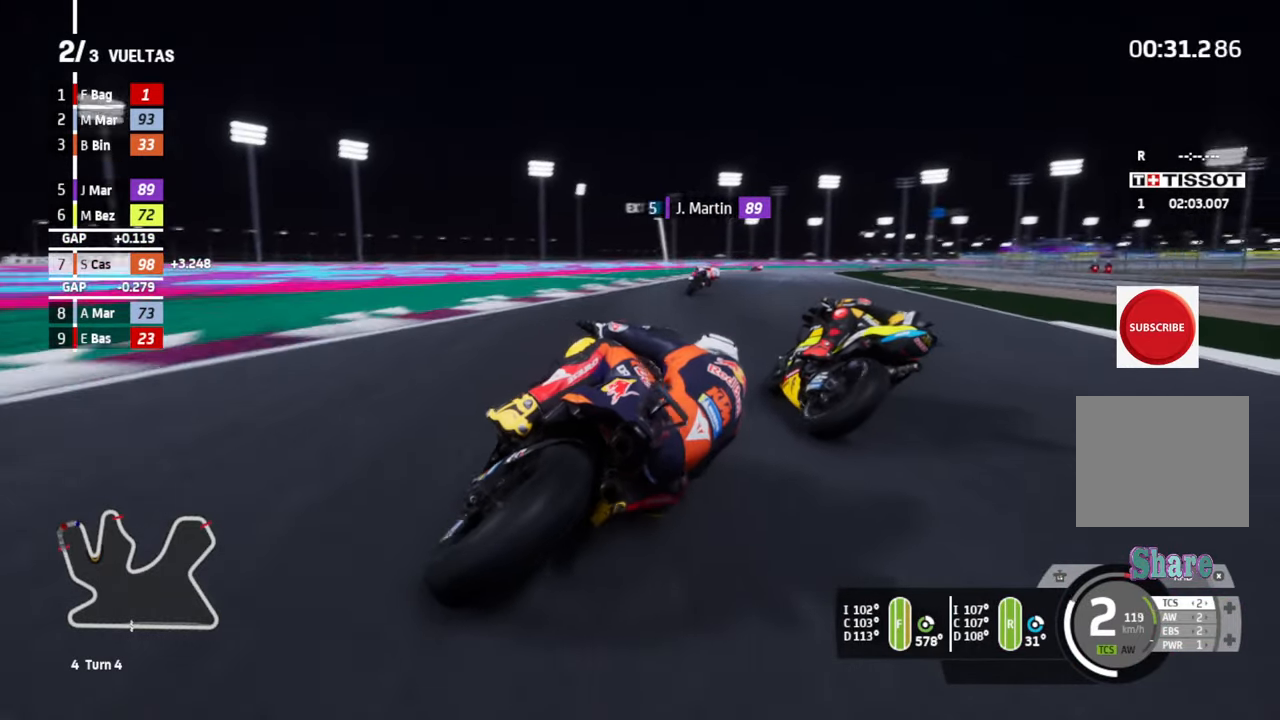
{"buttons": ["R2"], "left_stick": "center", "events": []}
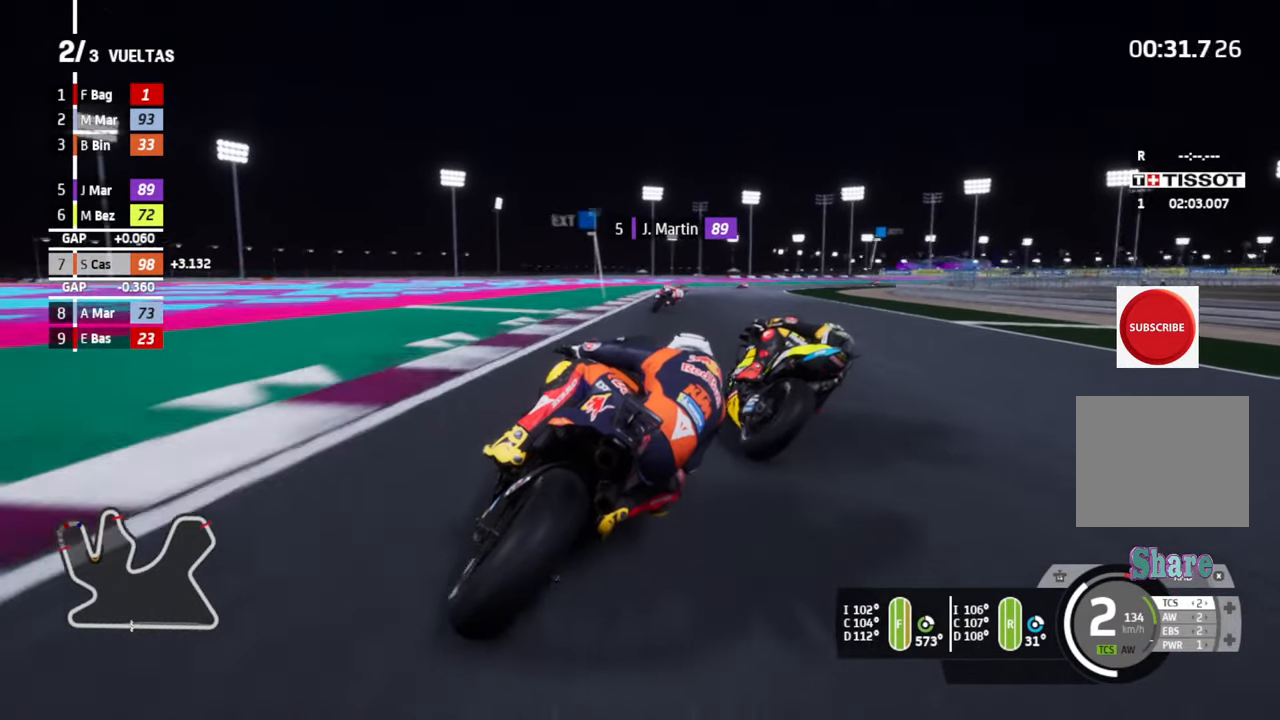
{"buttons": ["R2"], "left_stick": "center", "events": []}
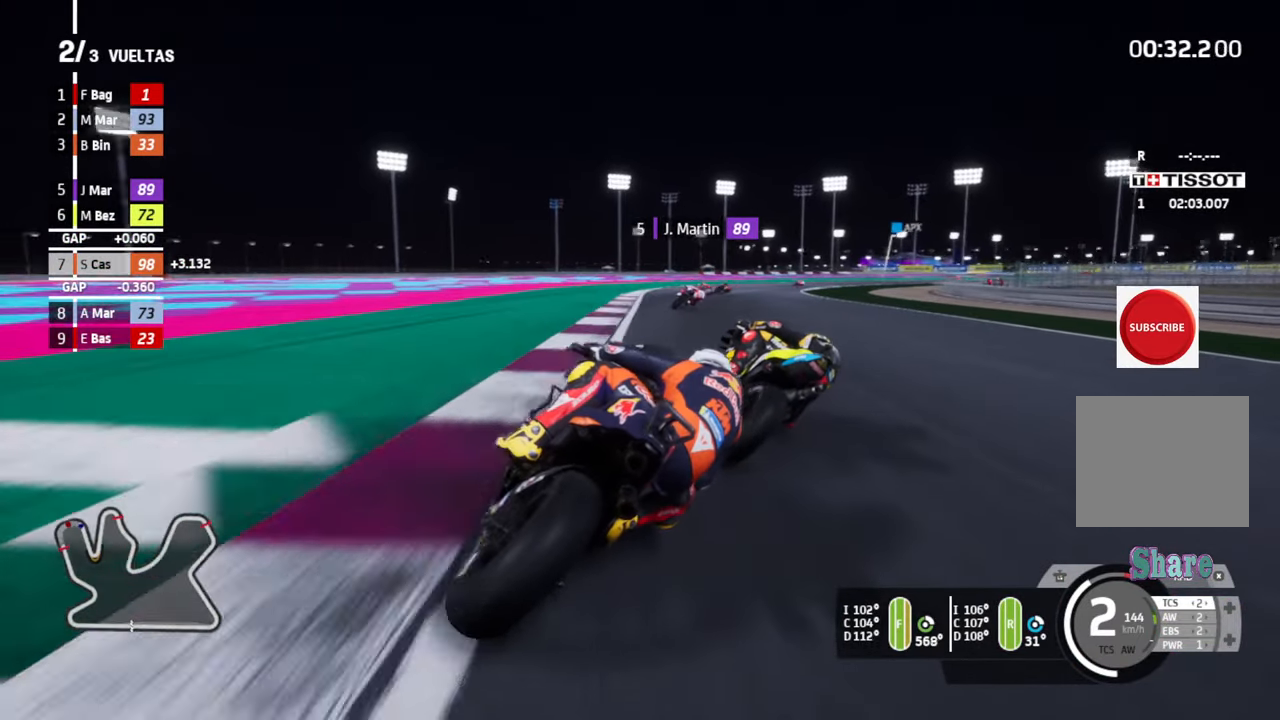
{"buttons": ["R2"], "left_stick": "center", "events": []}
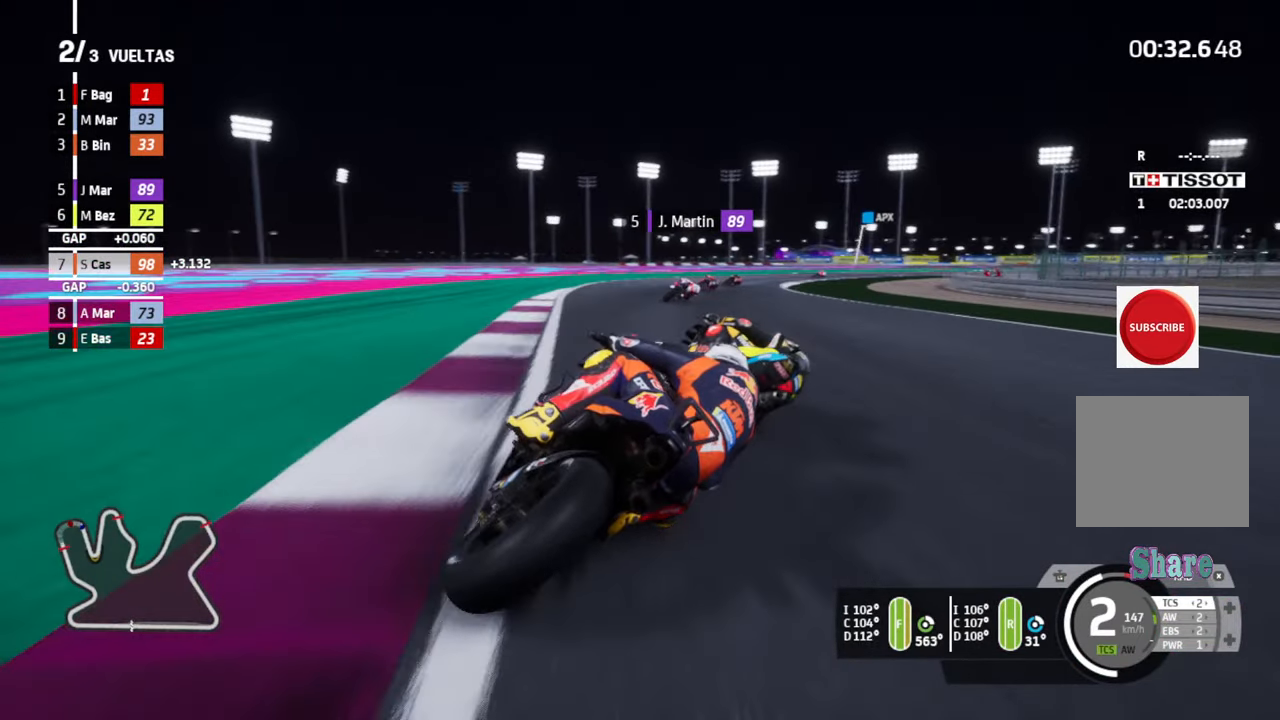
{"buttons": ["R2"], "left_stick": "center", "events": []}
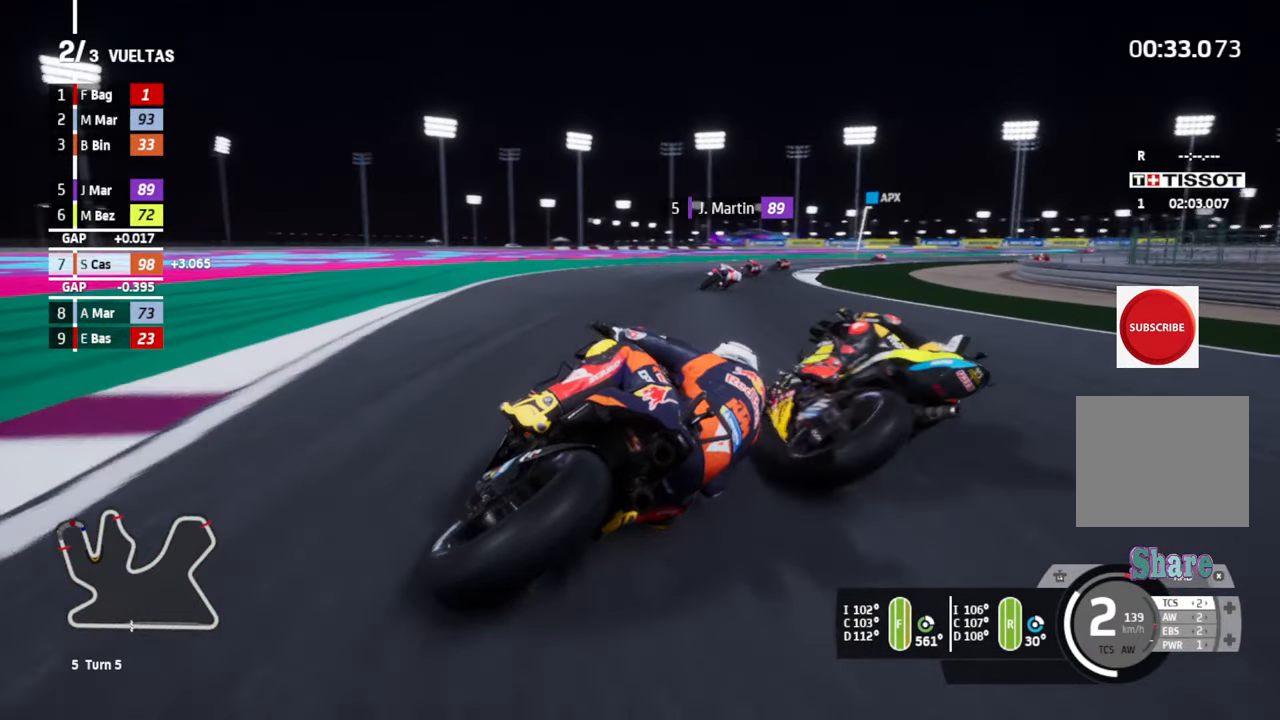
{"buttons": ["R2"], "left_stick": "center", "events": []}
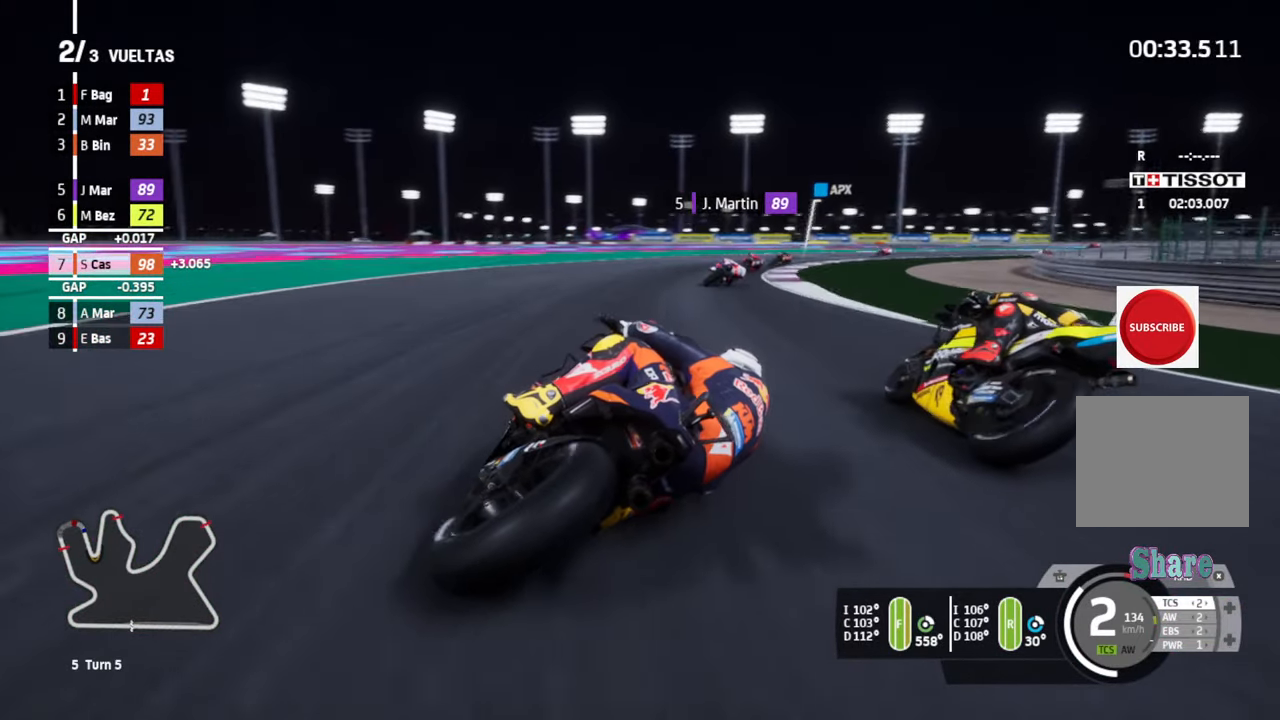
{"buttons": ["R2"], "left_stick": "center", "events": []}
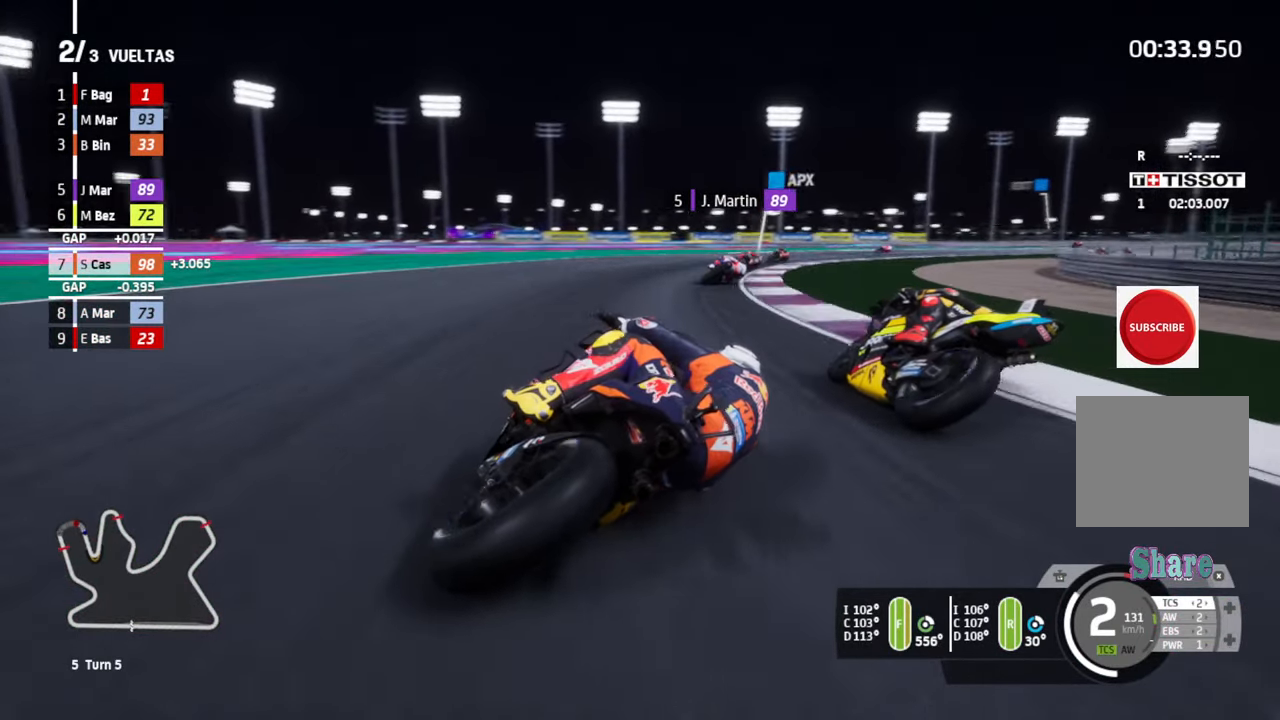
{"buttons": ["R2"], "left_stick": "center", "events": []}
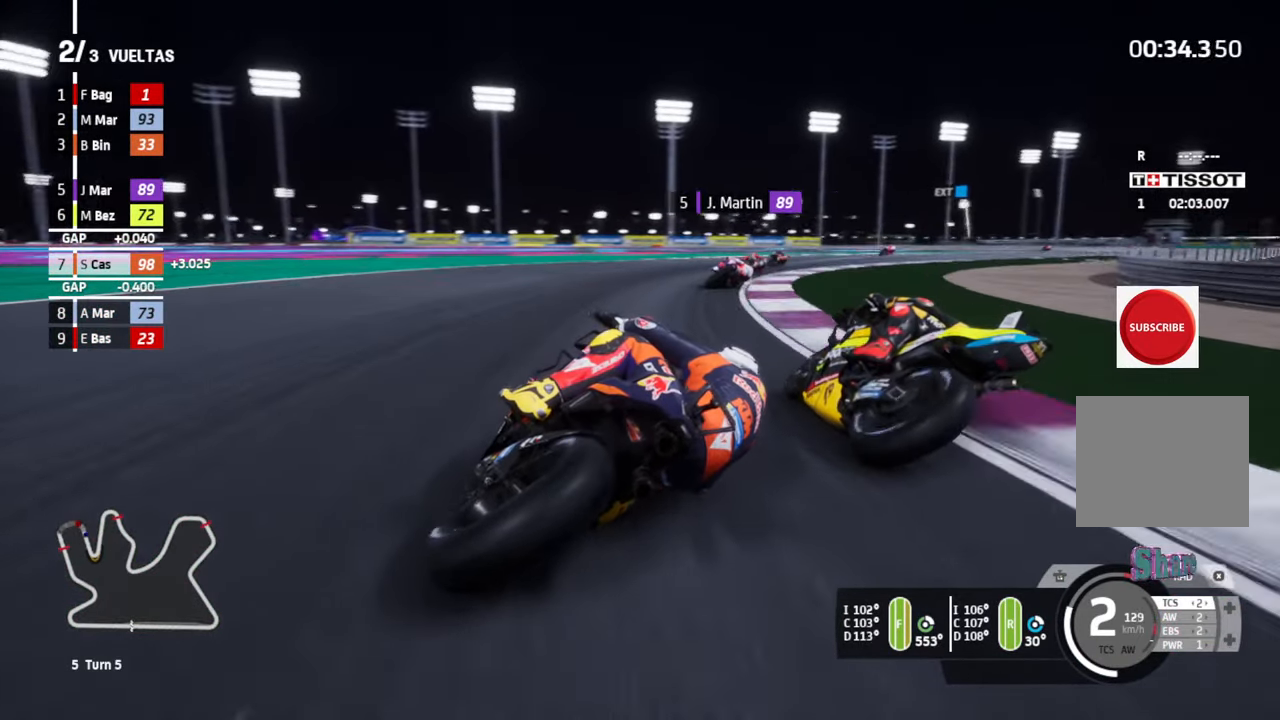
{"buttons": ["R2"], "left_stick": "center", "events": []}
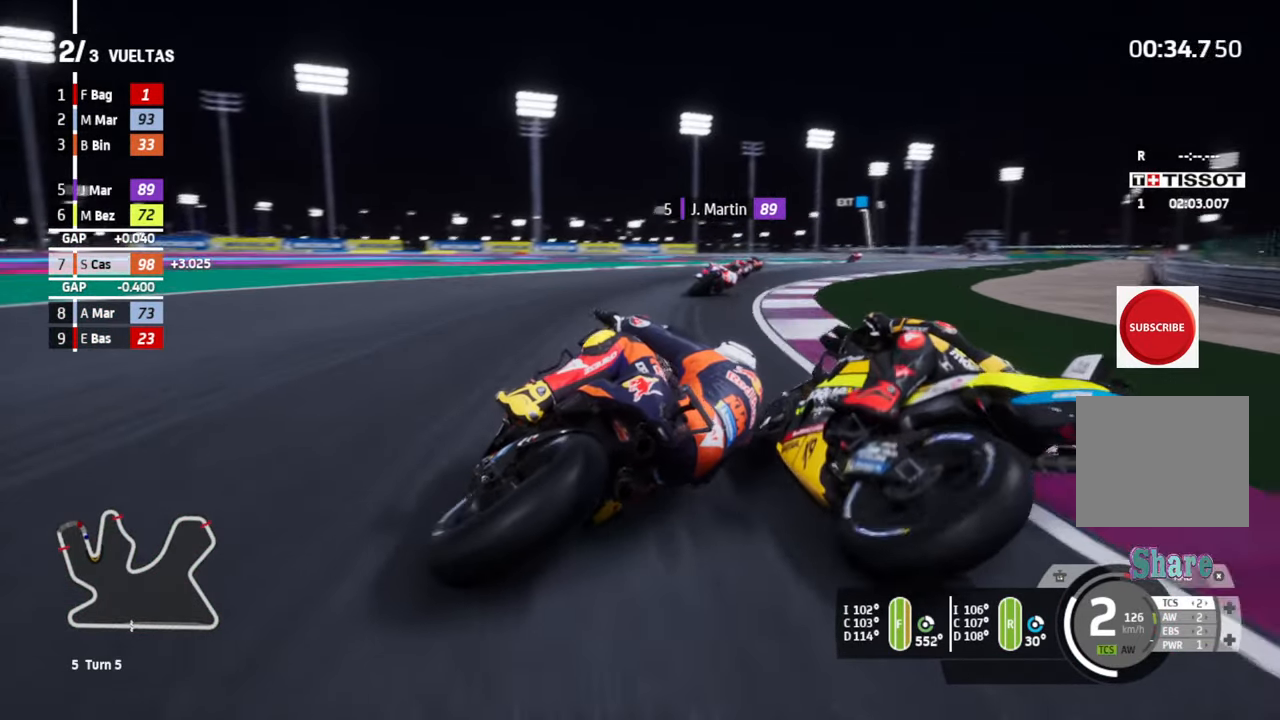
{"buttons": ["R2"], "left_stick": "center", "events": []}
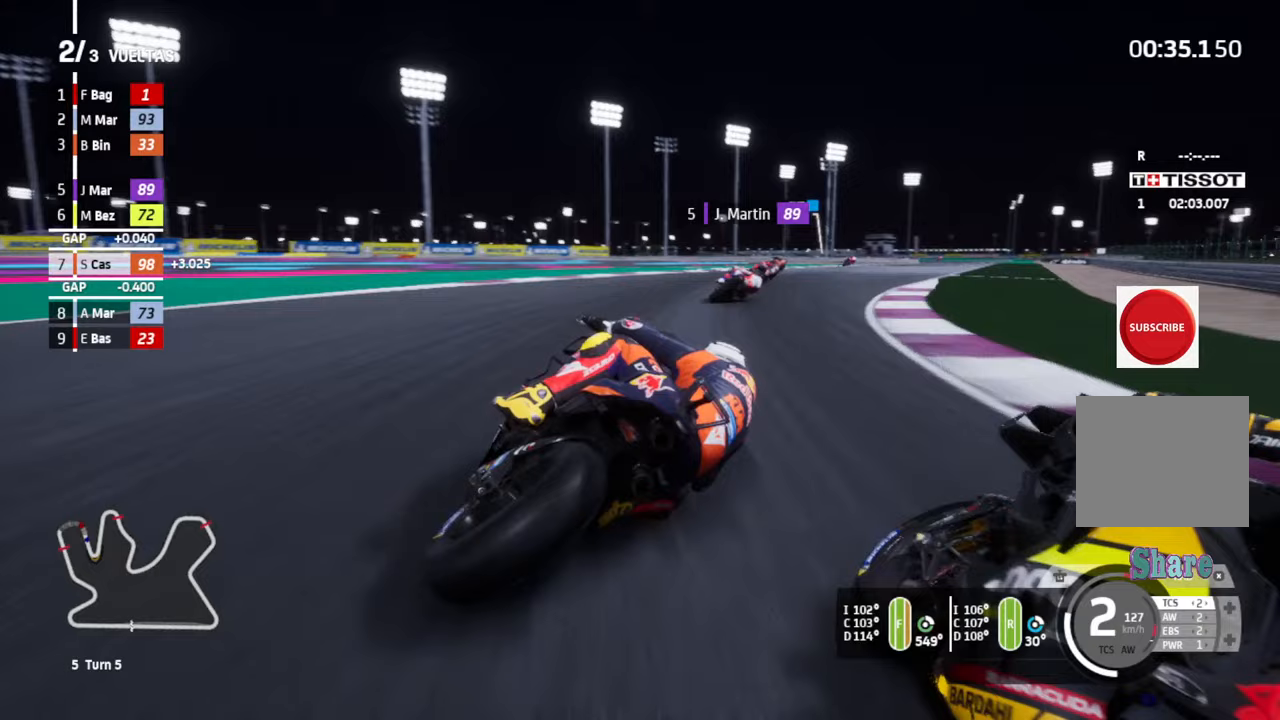
{"buttons": ["R2"], "left_stick": "center", "events": []}
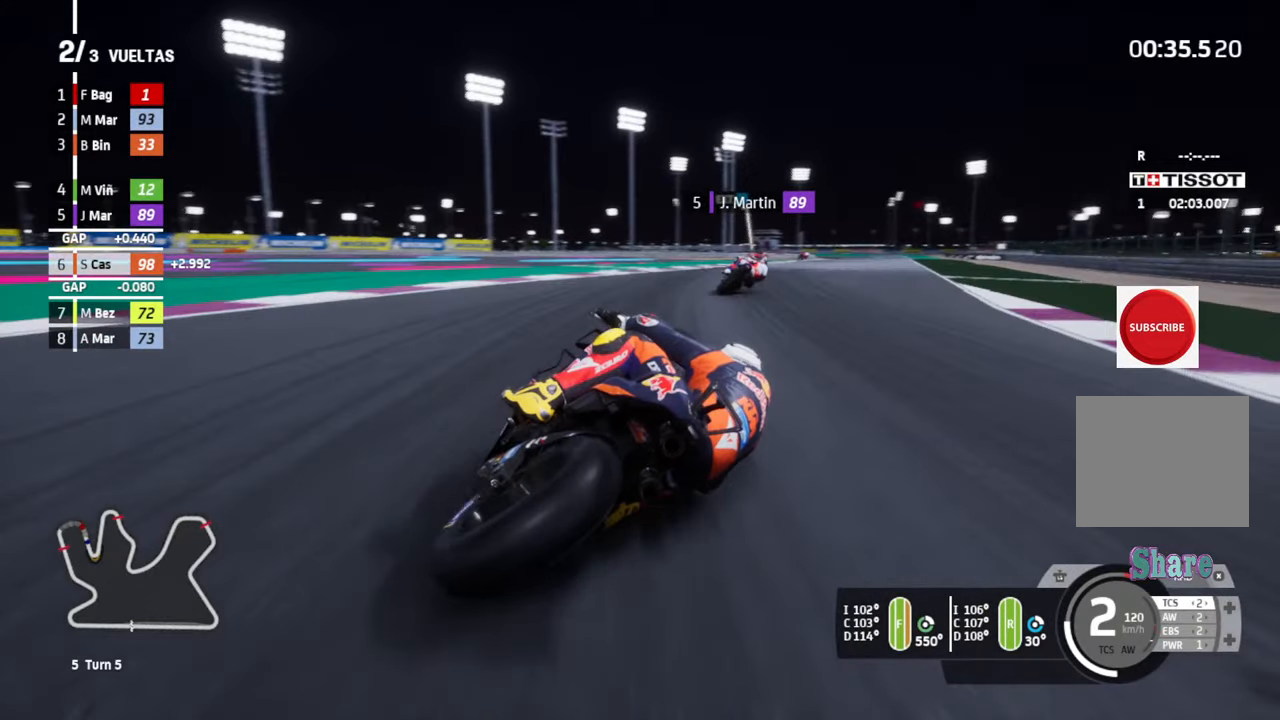
{"buttons": ["R2"], "left_stick": "center", "events": []}
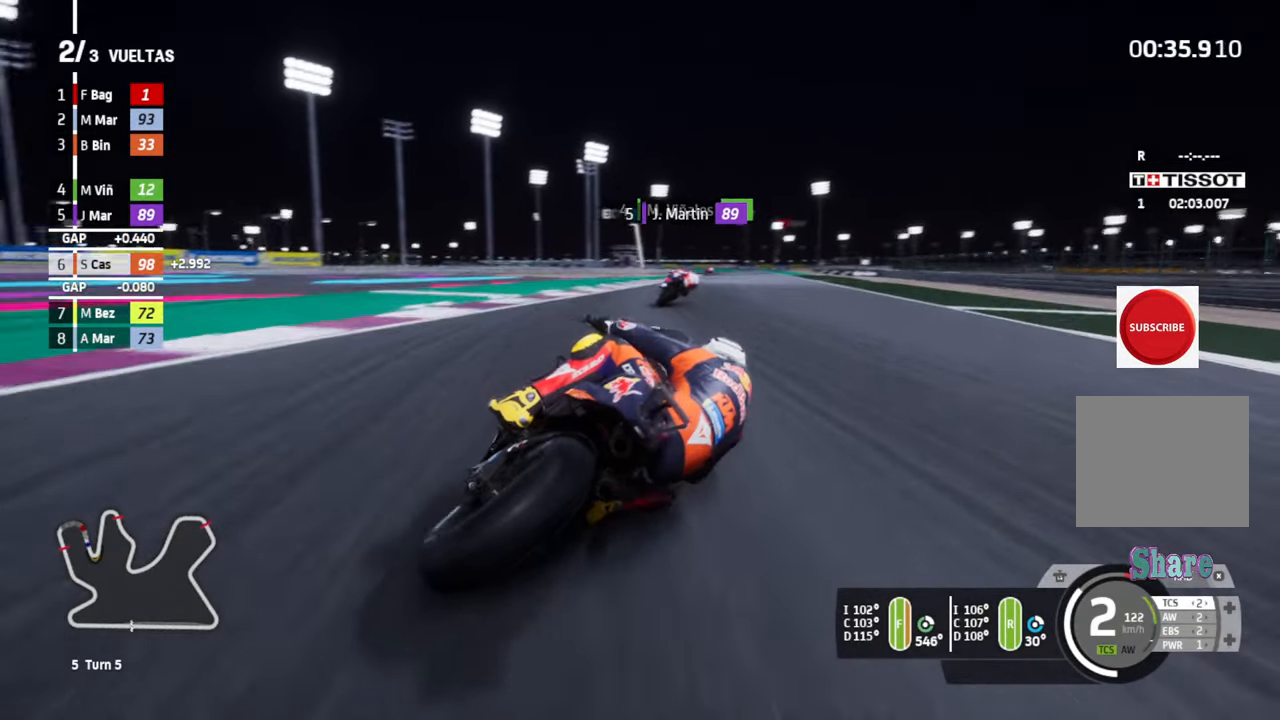
{"buttons": ["R2"], "left_stick": "center", "events": []}
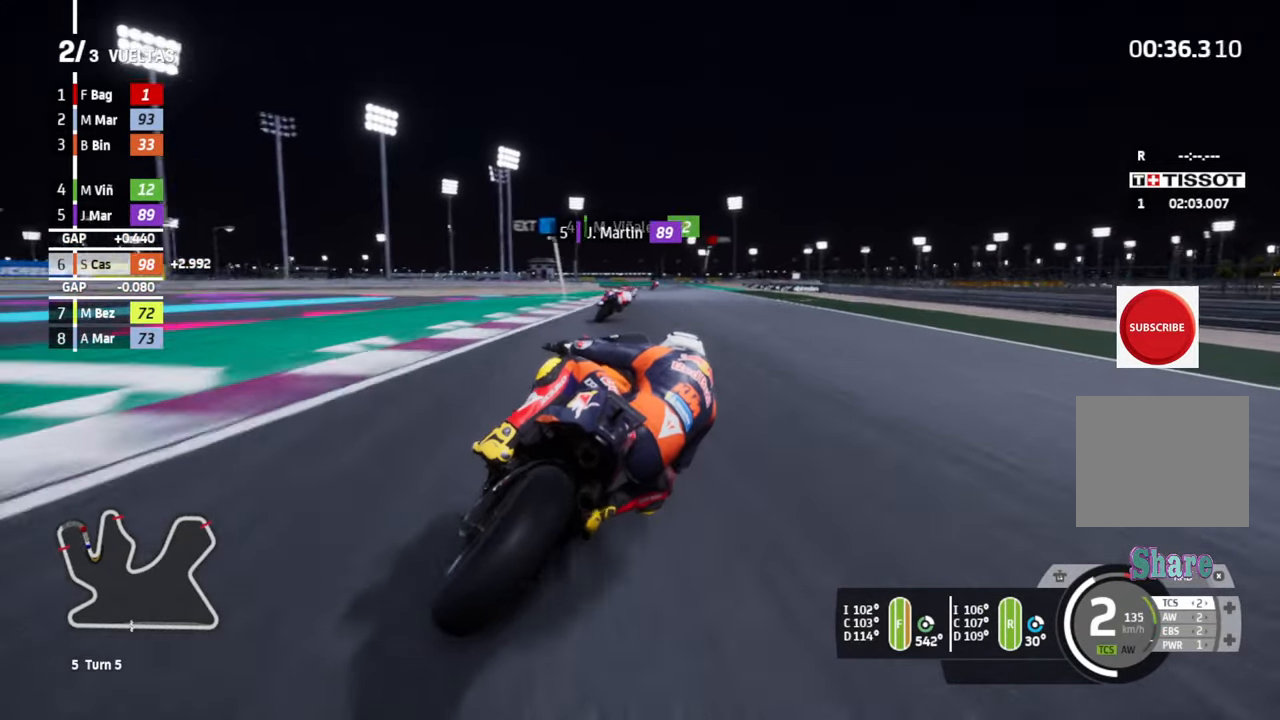
{"buttons": ["R2"], "left_stick": "center", "events": []}
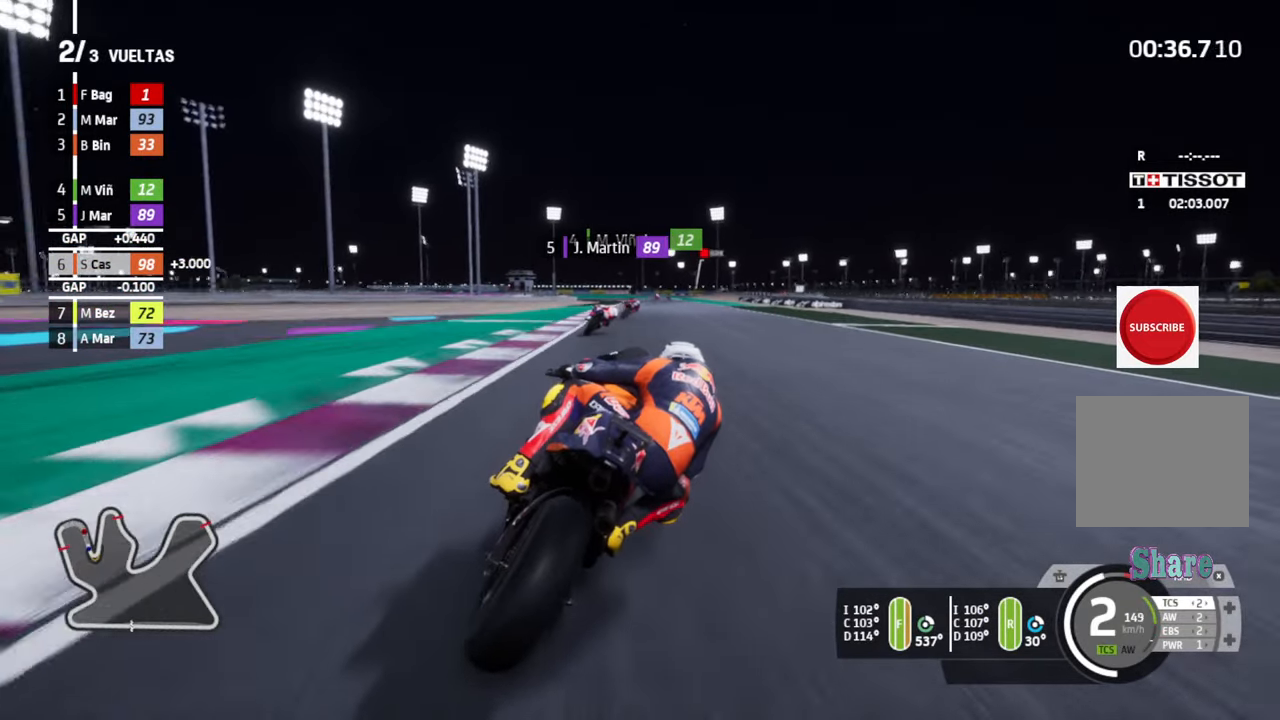
{"buttons": ["R2"], "left_stick": "center", "events": []}
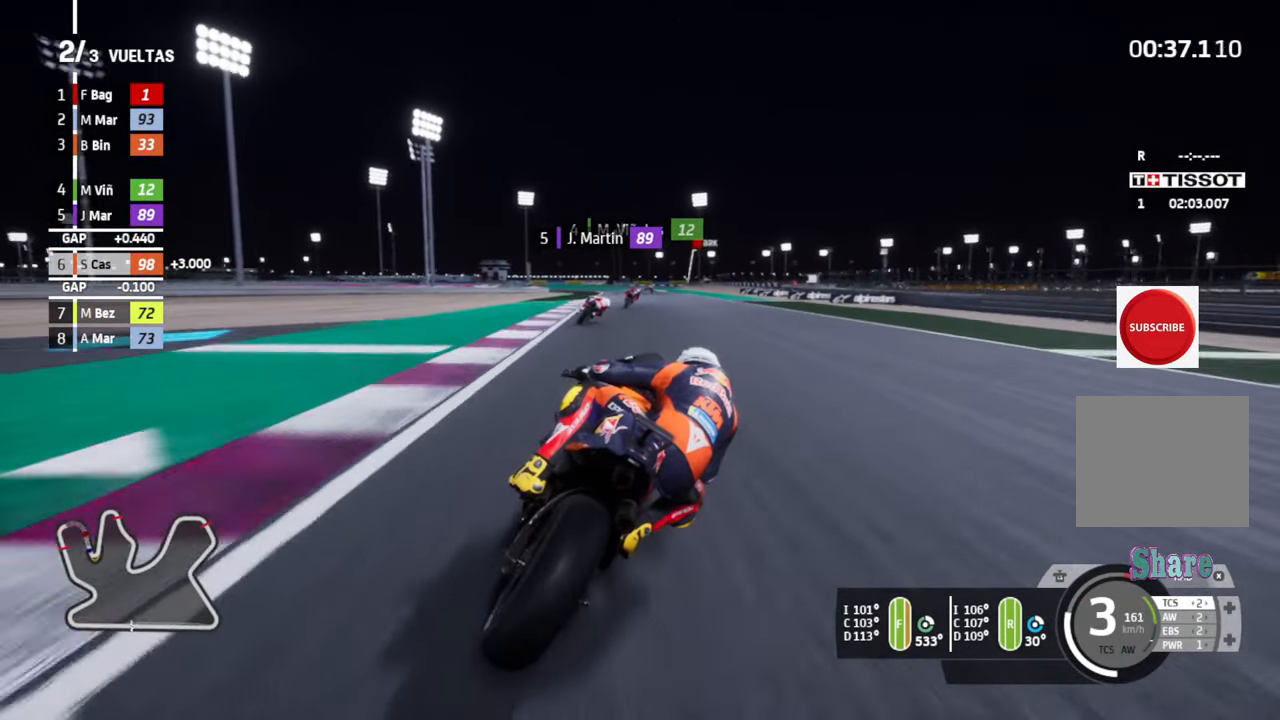
{"buttons": ["R2"], "left_stick": "center", "events": []}
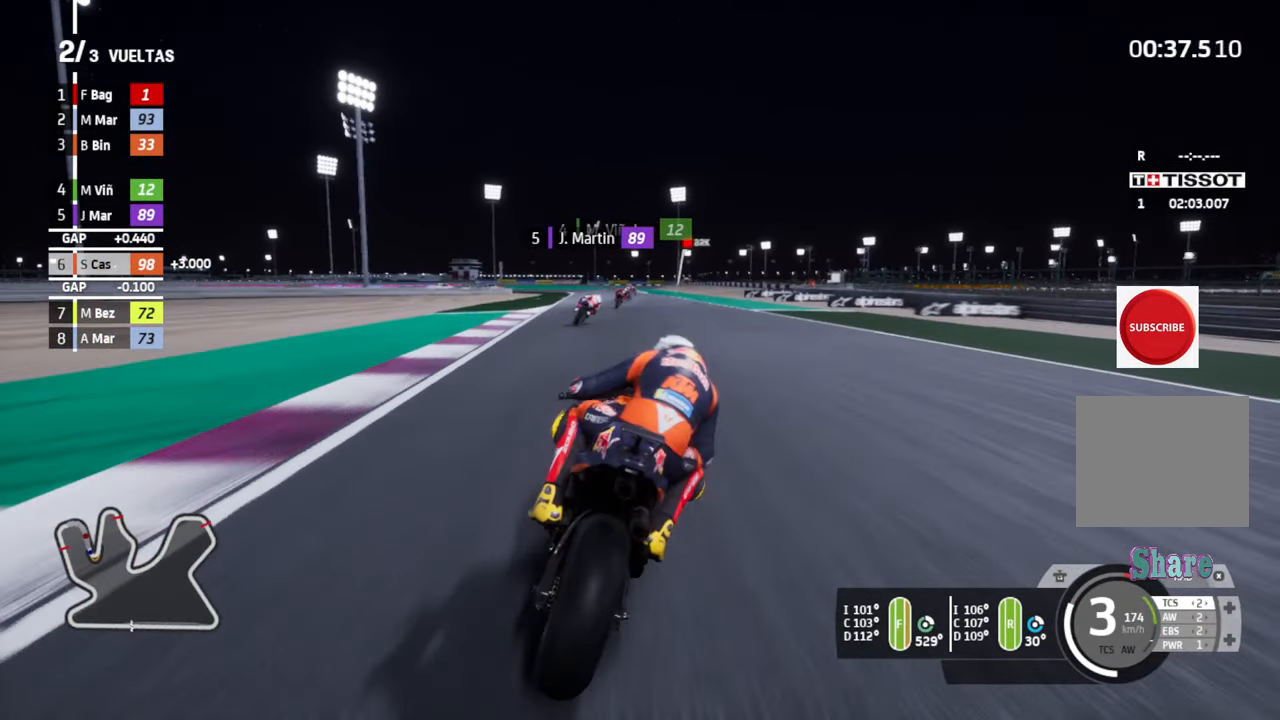
{"buttons": ["R2"], "left_stick": "center", "events": []}
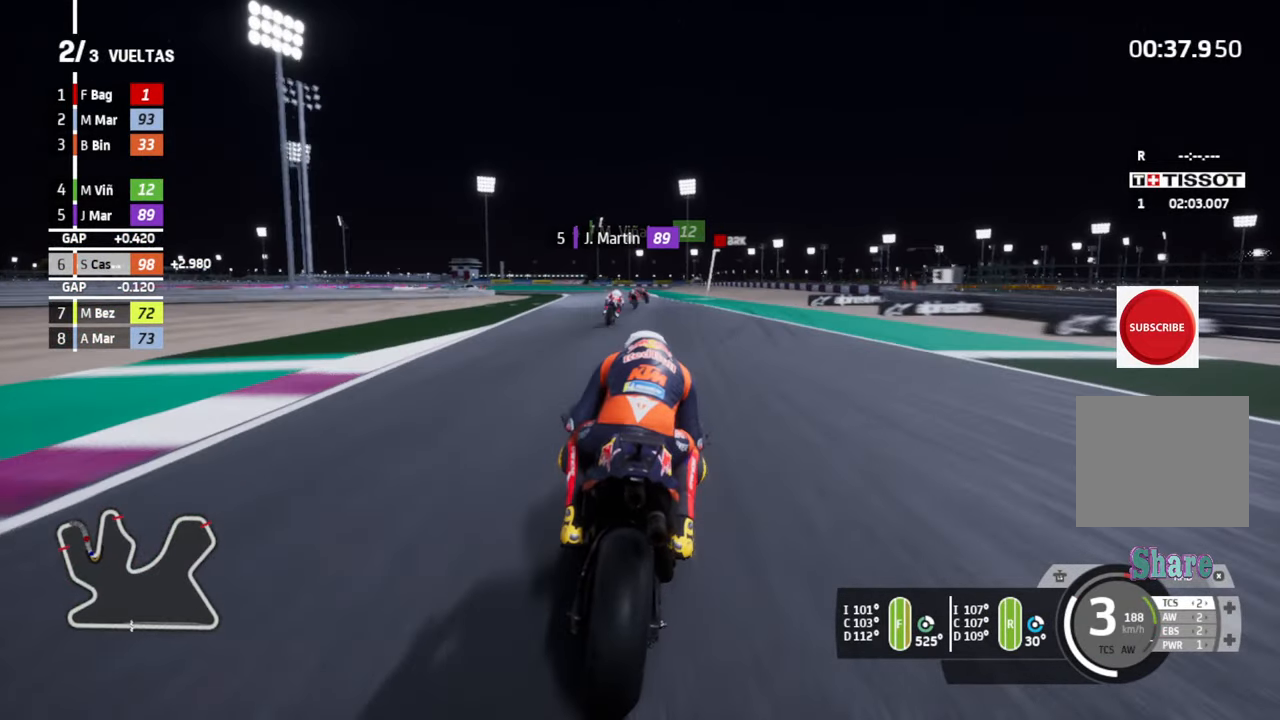
{"buttons": ["R2"], "left_stick": "center", "events": [[17, "R1", "down"], [117, "R1", "up"]]}
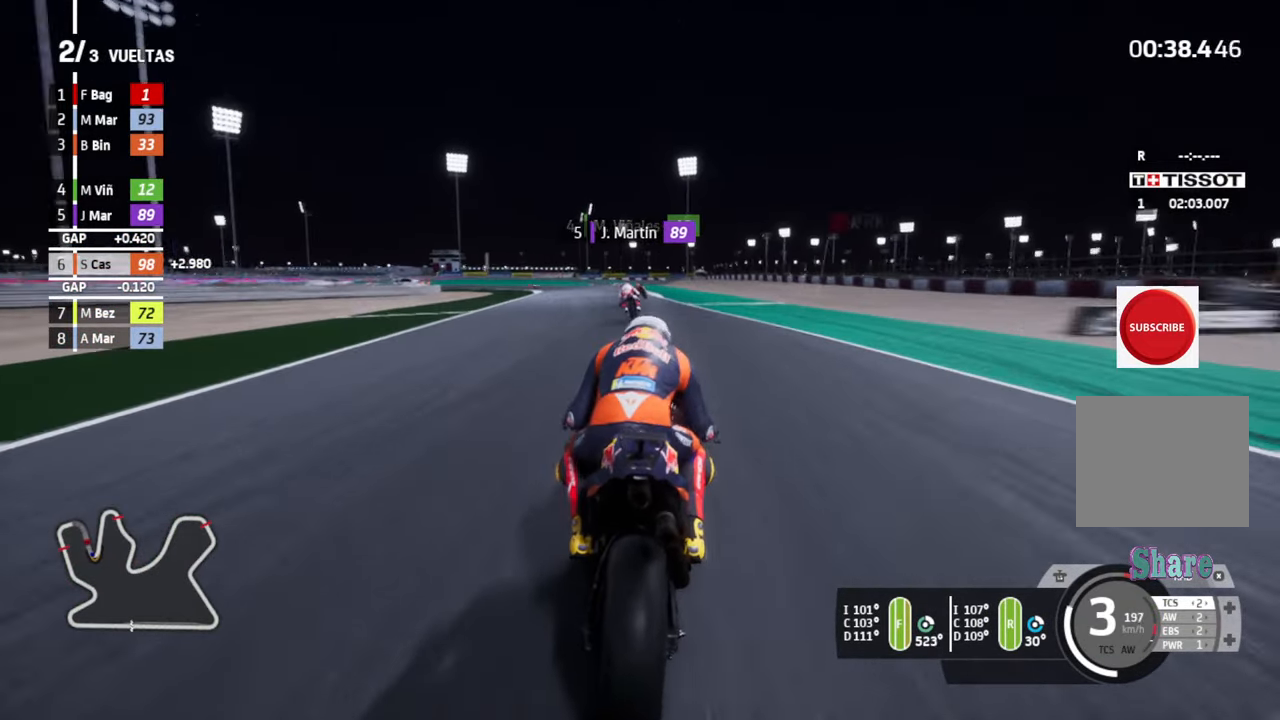
{"buttons": ["R2"], "left_stick": "center", "events": []}
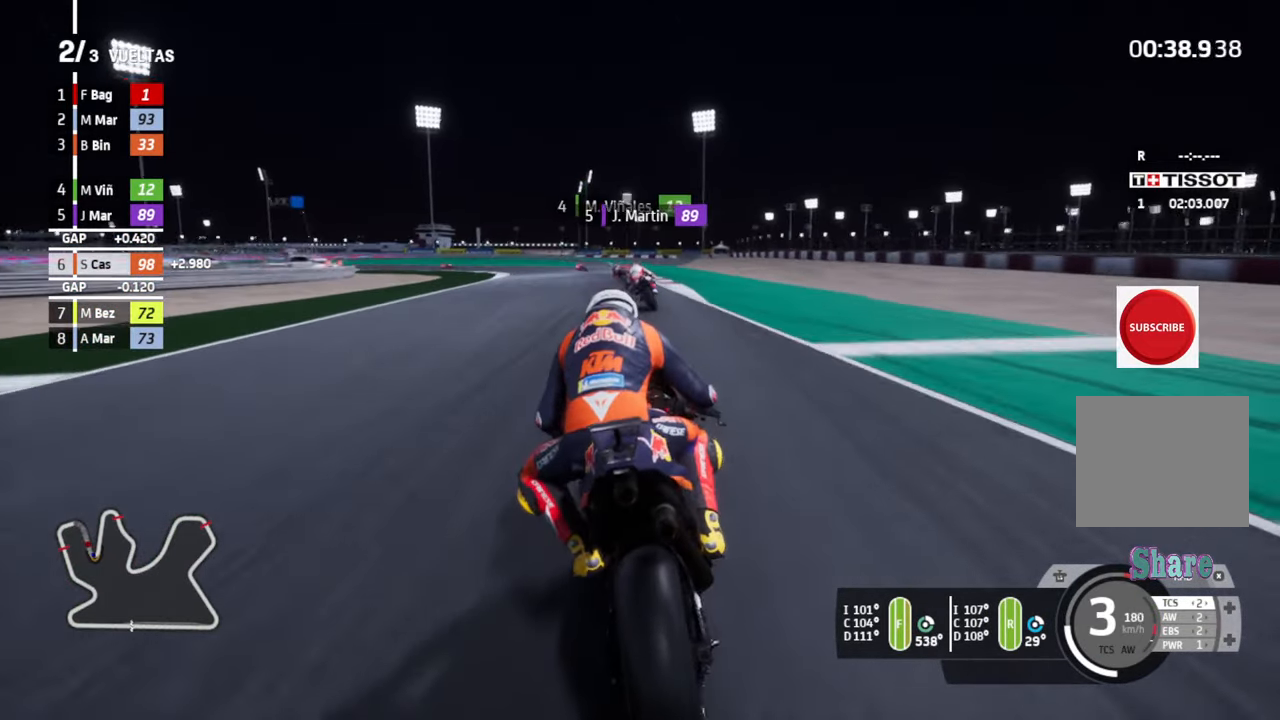
{"buttons": ["R2"], "left_stick": "center", "events": []}
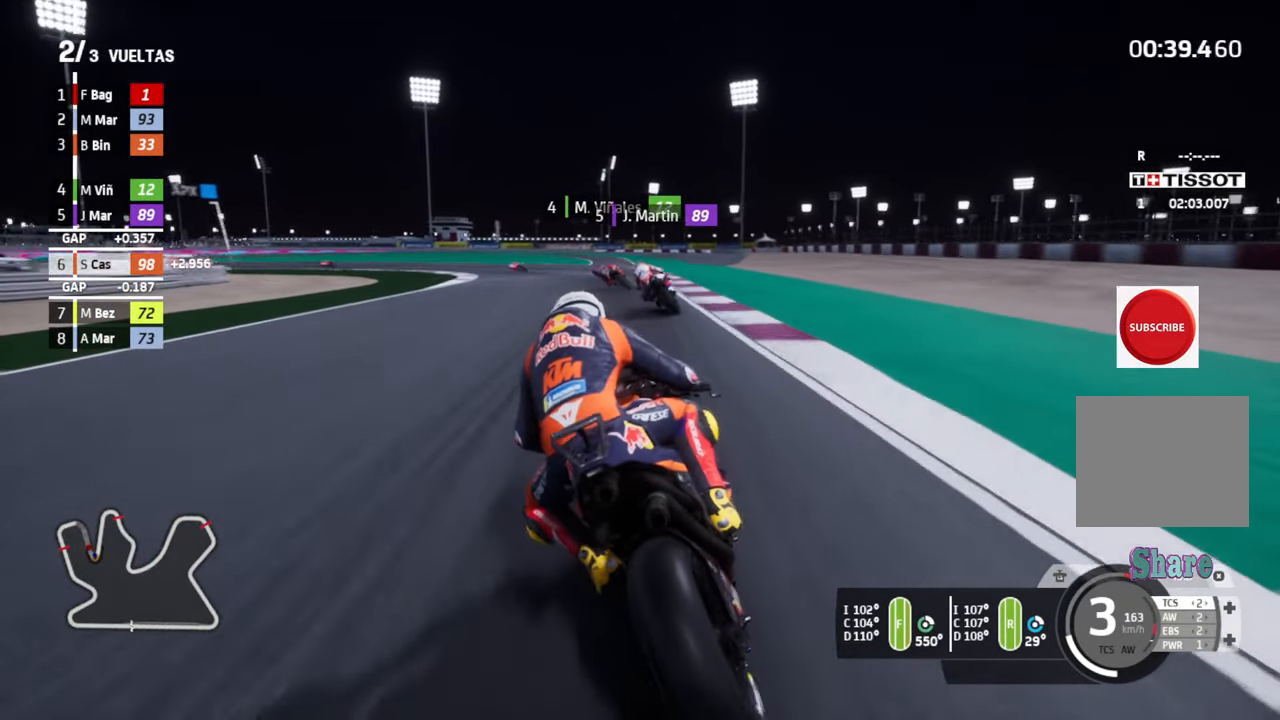
{"buttons": ["R2"], "left_stick": "center", "events": []}
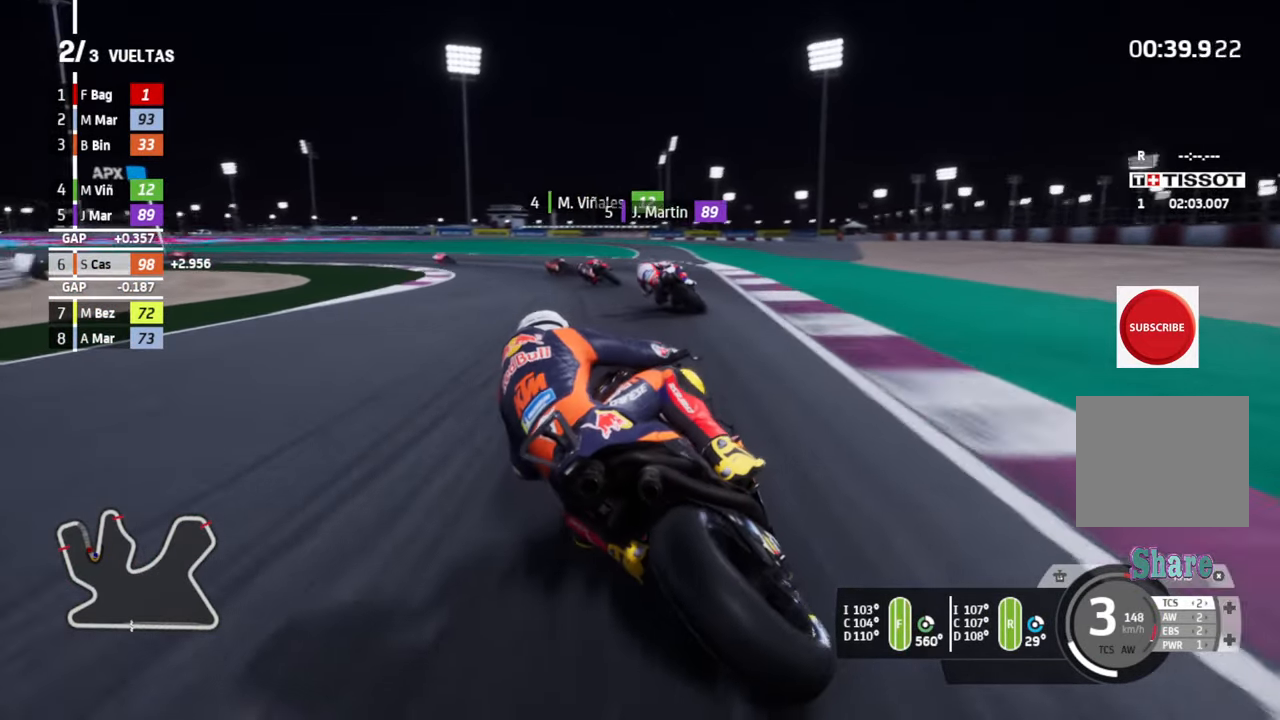
{"buttons": ["R2"], "left_stick": "center", "events": []}
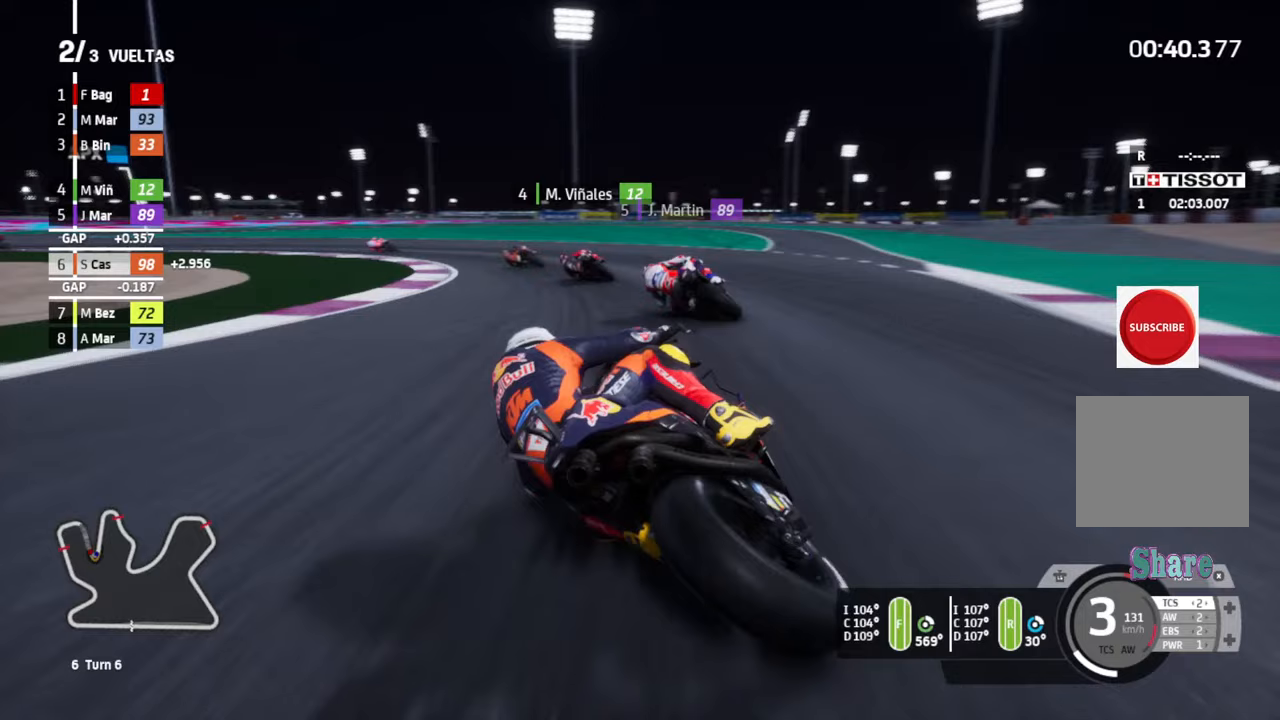
{"buttons": ["R2"], "left_stick": "right", "events": [[233, "left_stick", "right"]]}
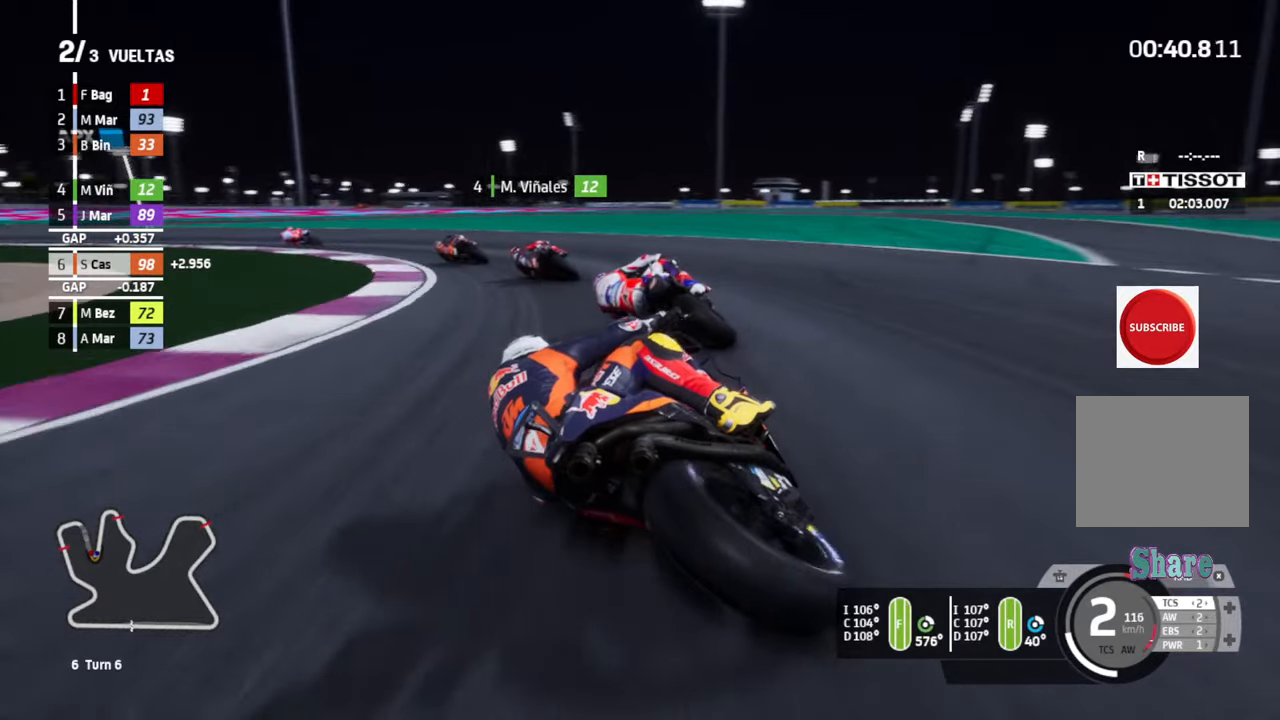
{"buttons": ["R2"], "left_stick": "right", "events": []}